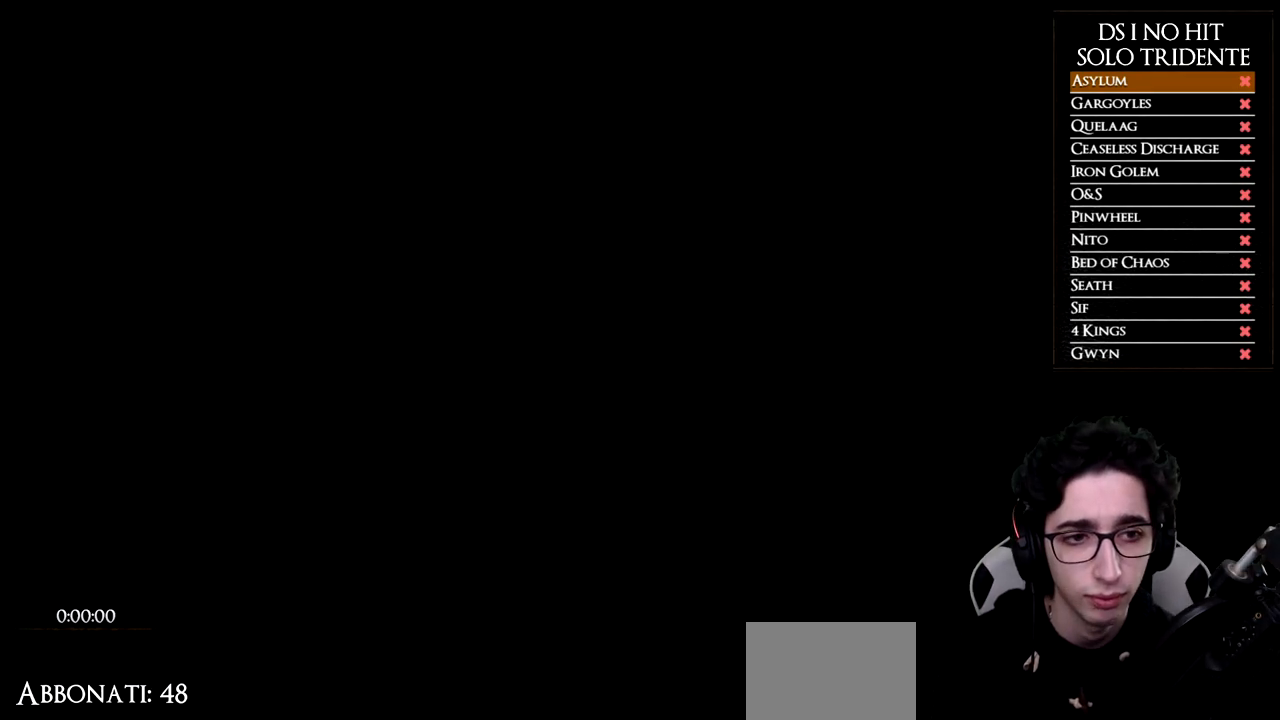
Gameplay with a controller (Xbox layout); each line is a JSON object with the inputs held at the frame after it. "events" lists button and stick changes between this image and that frame as [ms after this image, input, new state], when the widget could be followed in between.
{"buttons": [], "left_stick": "center", "right_stick": "center", "events": []}
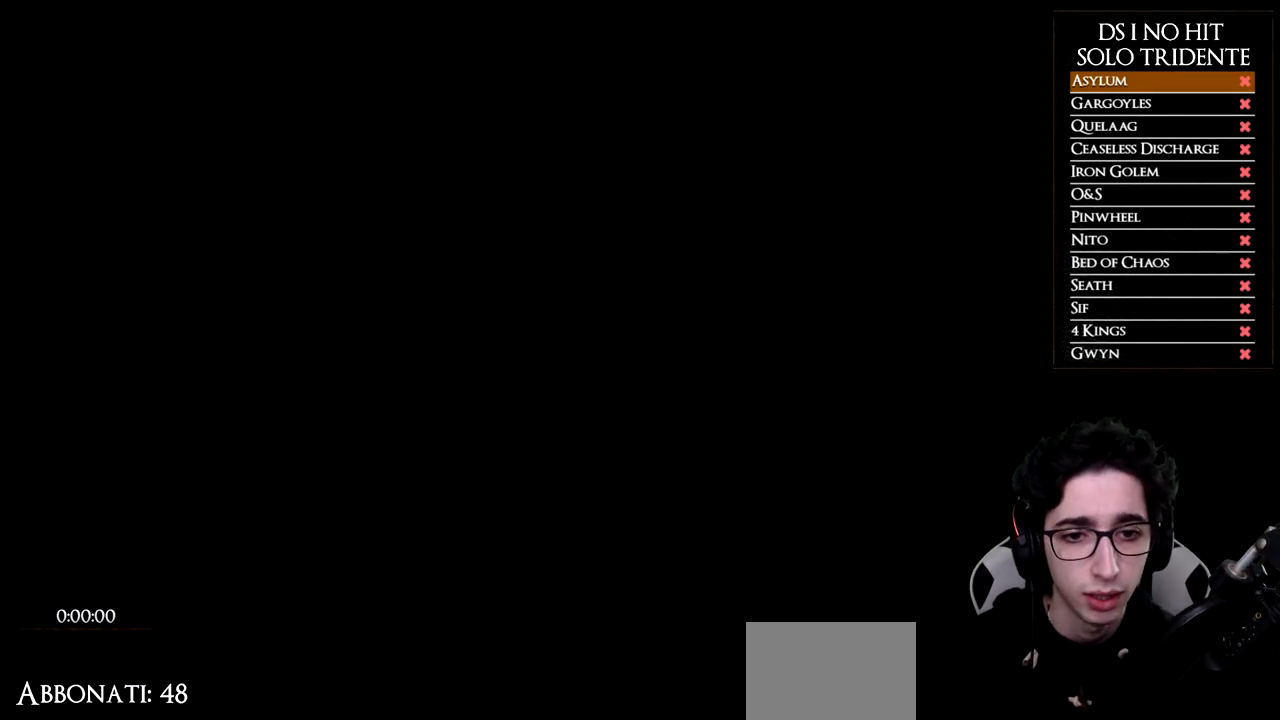
{"buttons": [], "left_stick": "center", "right_stick": "center", "events": []}
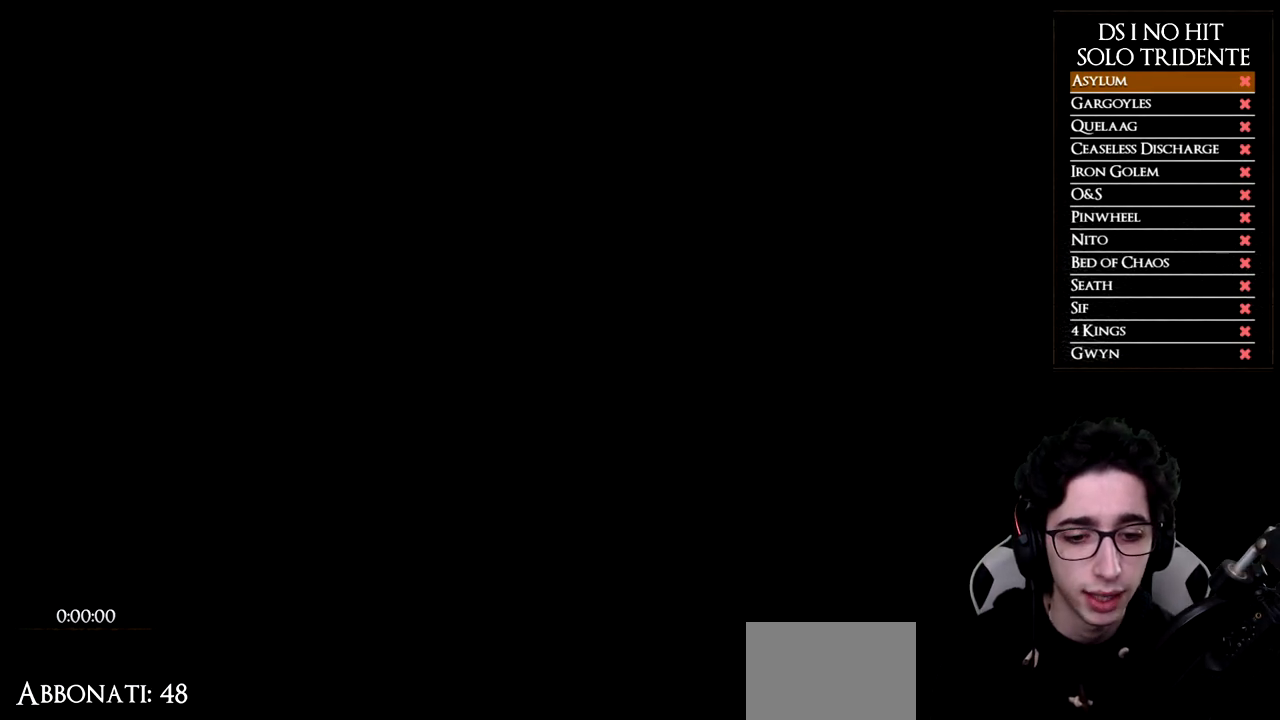
{"buttons": [], "left_stick": "center", "right_stick": "center", "events": []}
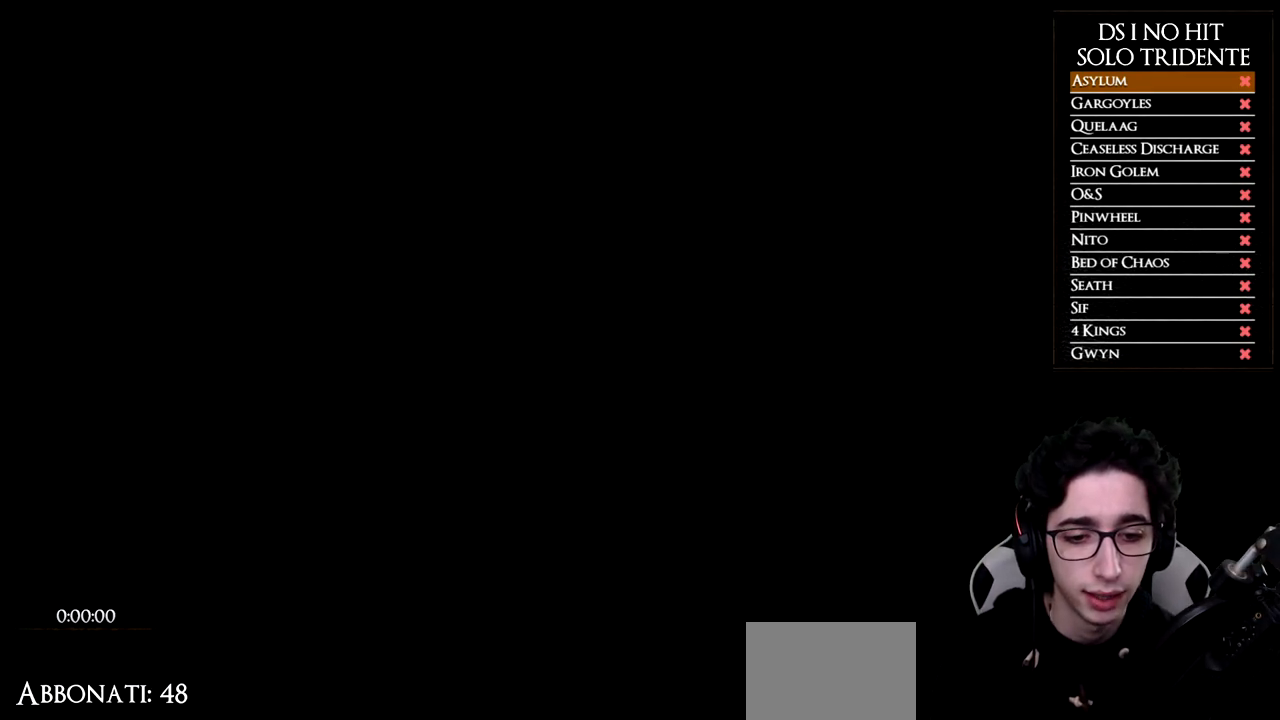
{"buttons": [], "left_stick": "center", "right_stick": "center", "events": []}
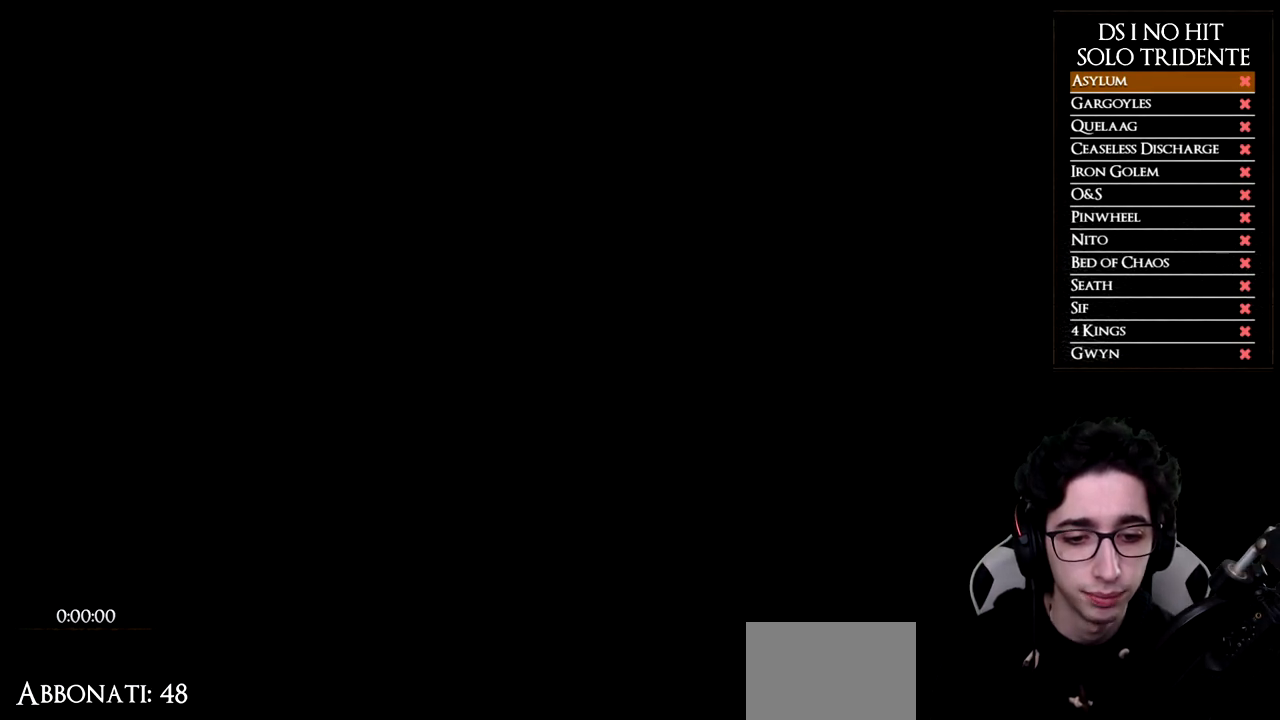
{"buttons": [], "left_stick": "center", "right_stick": "center", "events": []}
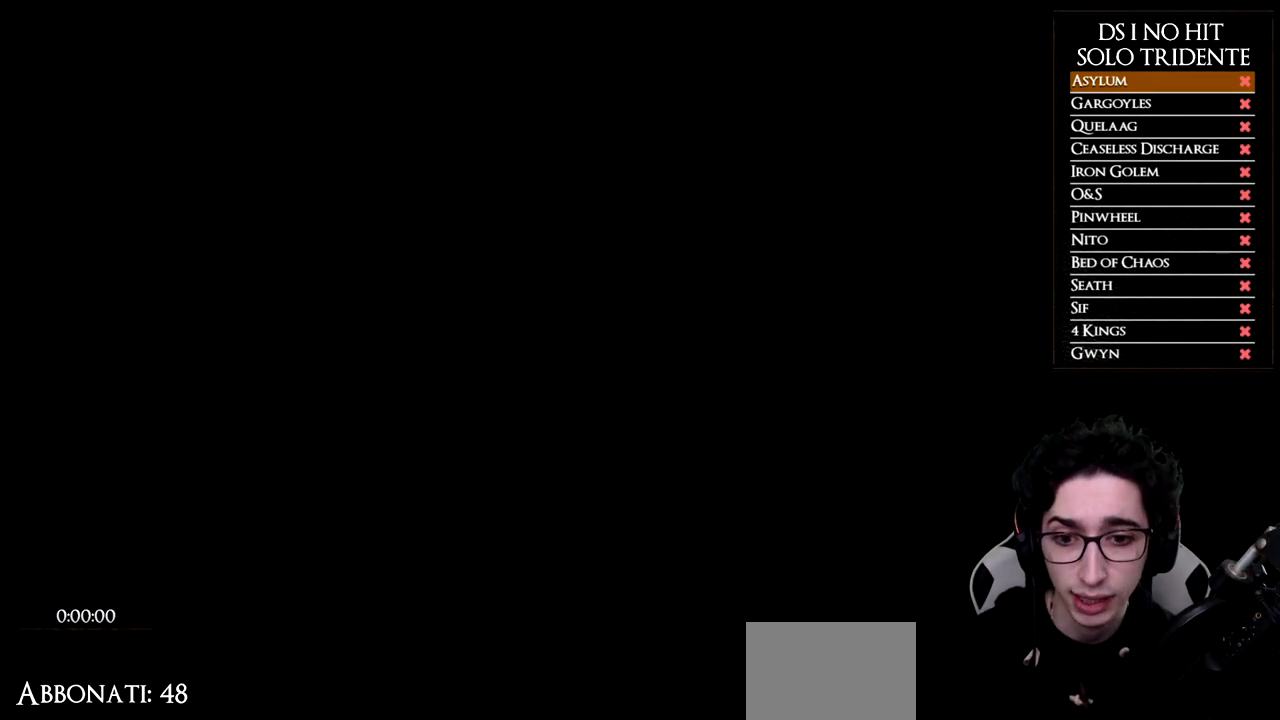
{"buttons": [], "left_stick": "center", "right_stick": "center", "events": []}
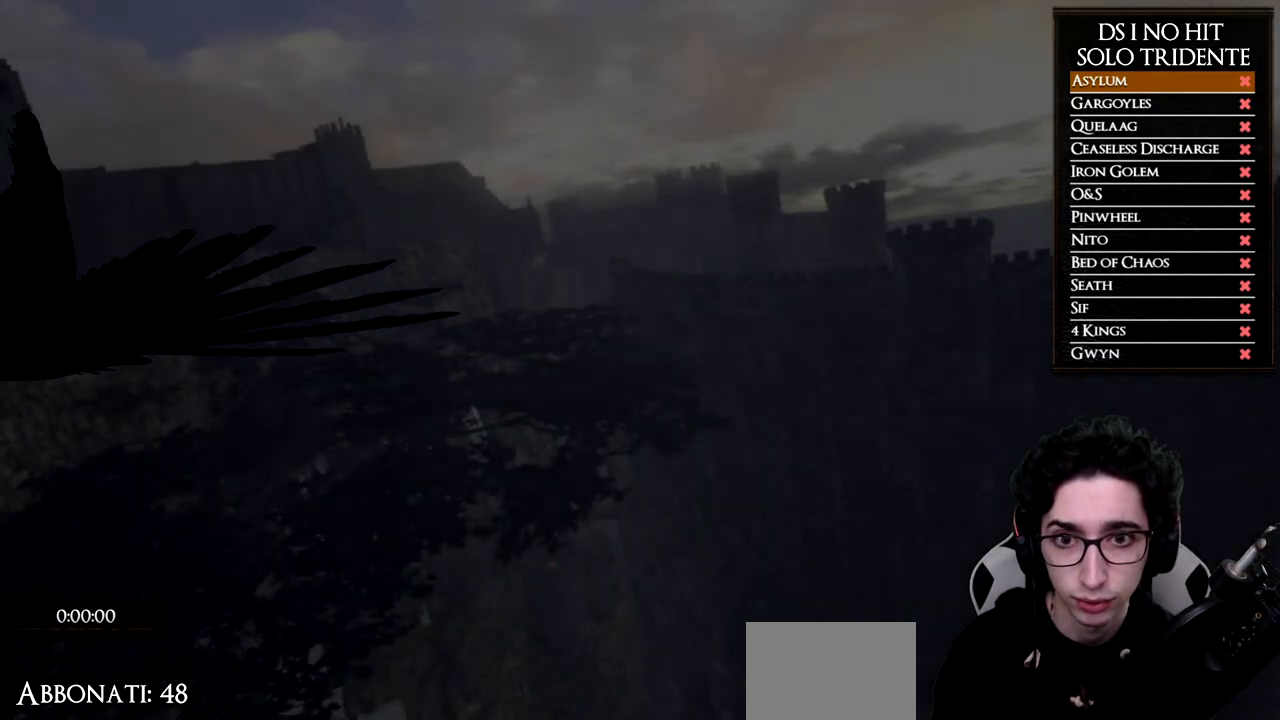
{"buttons": [], "left_stick": "up", "right_stick": "right", "events": [[83, "START", "down"], [217, "START", "up"], [367, "left_stick", "up"], [417, "right_stick", "right"]]}
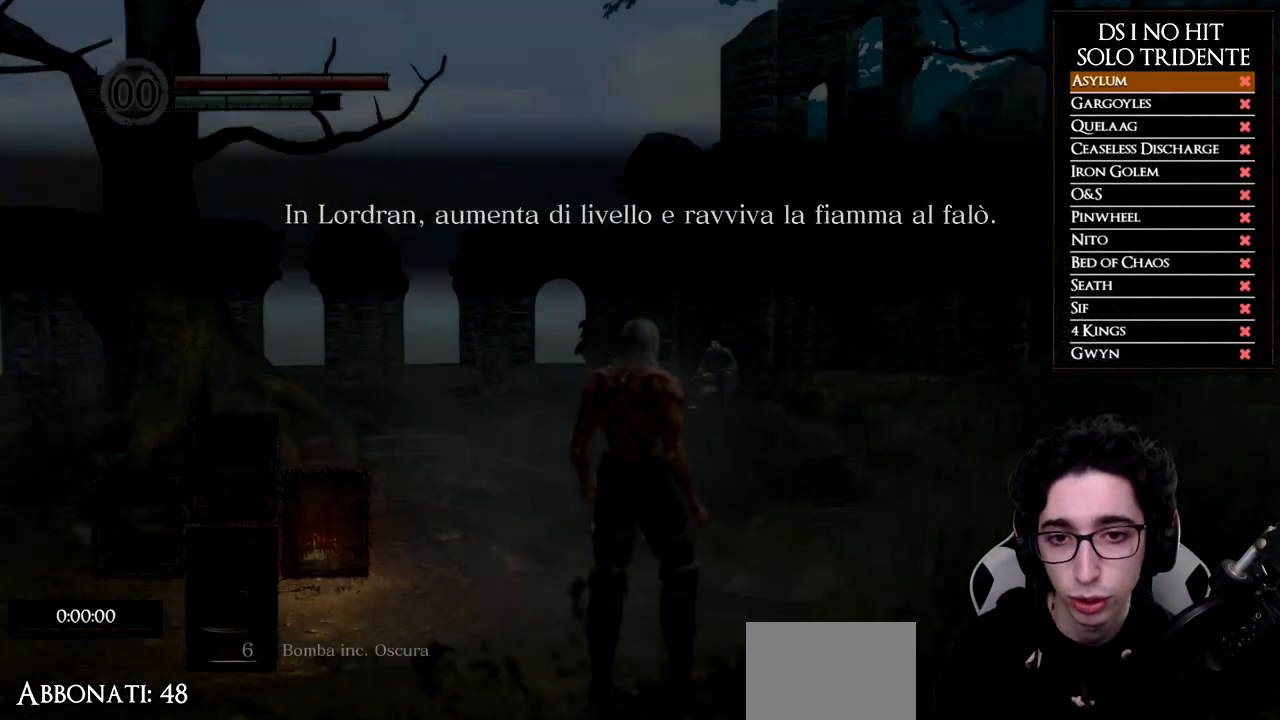
{"buttons": ["A"], "left_stick": "up-right", "right_stick": "center", "events": [[17, "left_stick", "up-right"], [417, "right_stick", "center"], [467, "A", "down"]]}
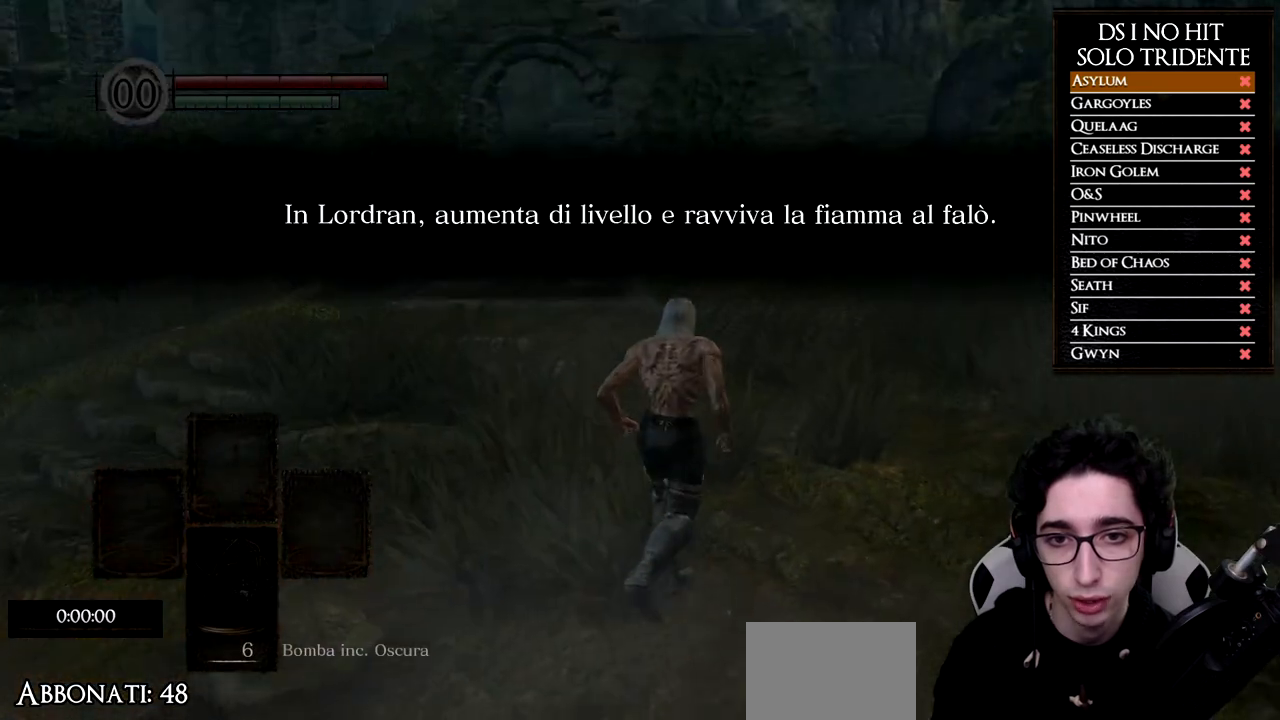
{"buttons": [], "left_stick": "up-right", "right_stick": "center", "events": [[33, "A", "up"], [100, "A", "down"], [200, "A", "up"], [267, "A", "down"], [333, "A", "up"], [400, "A", "down"], [500, "A", "up"]]}
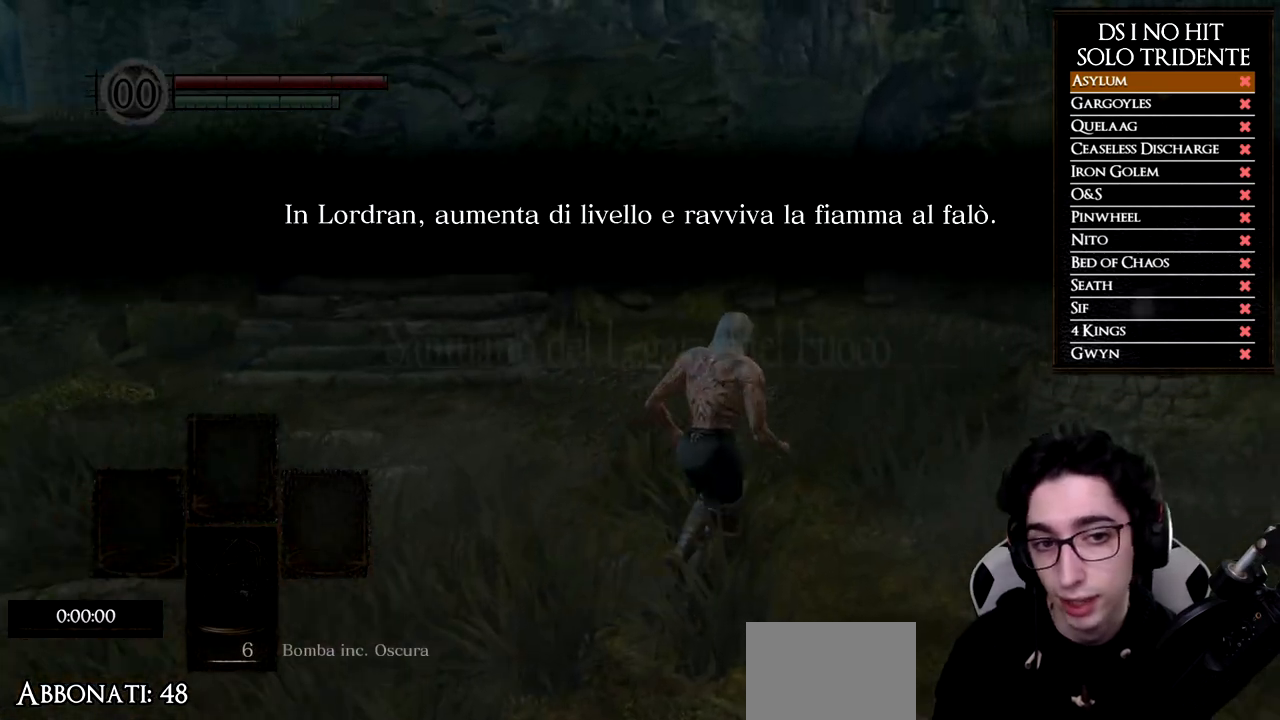
{"buttons": ["B"], "left_stick": "up", "right_stick": "center", "events": [[117, "right_stick", "down-right"], [251, "right_stick", "center"], [334, "B", "down"], [334, "left_stick", "up"]]}
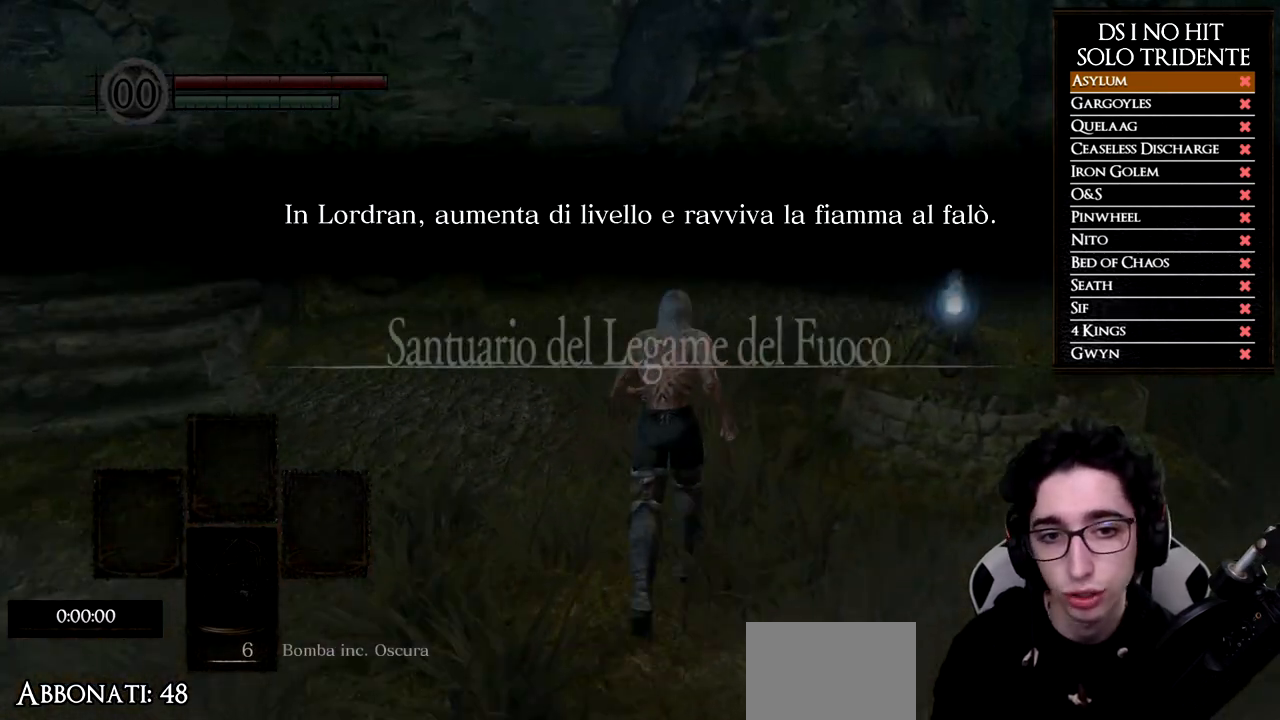
{"buttons": ["B"], "left_stick": "up-right", "right_stick": "center", "events": [[383, "left_stick", "up-right"]]}
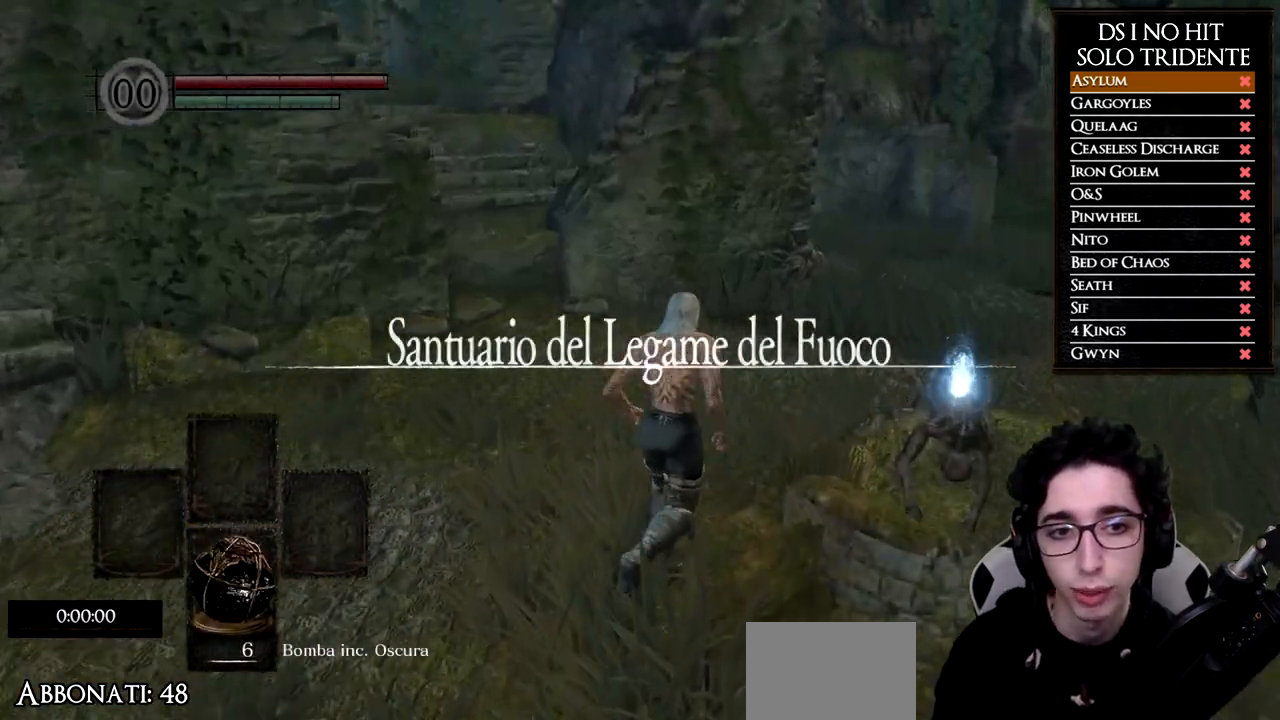
{"buttons": ["A"], "left_stick": "center", "right_stick": "center", "events": [[84, "B", "up"], [184, "A", "down"], [217, "left_stick", "right"], [251, "A", "up"], [334, "A", "down"], [367, "left_stick", "down-right"], [417, "A", "up"], [467, "left_stick", "center"], [484, "A", "down"]]}
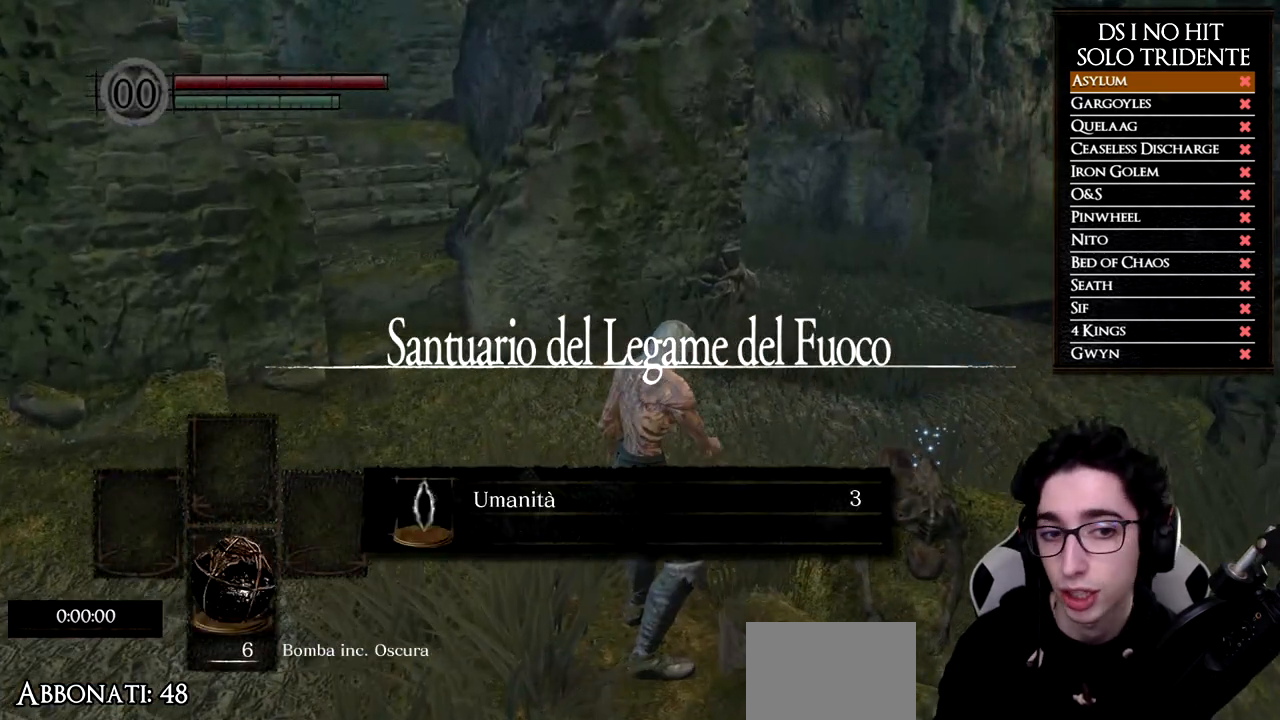
{"buttons": [], "left_stick": "left", "right_stick": "center", "events": [[83, "A", "up"], [100, "left_stick", "left"], [150, "A", "down"], [233, "A", "up"], [300, "A", "down"], [383, "A", "up"]]}
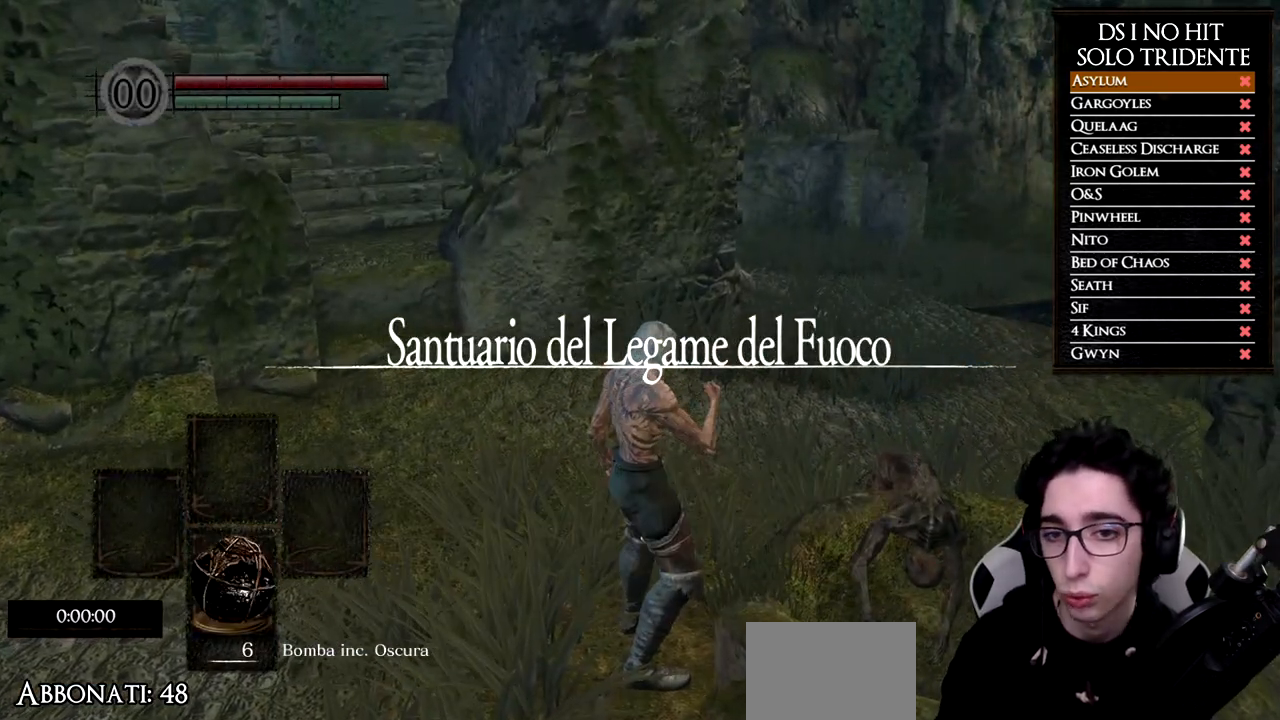
{"buttons": ["B"], "left_stick": "left", "right_stick": "center", "events": [[67, "right_stick", "left"], [217, "right_stick", "center"], [267, "B", "down"]]}
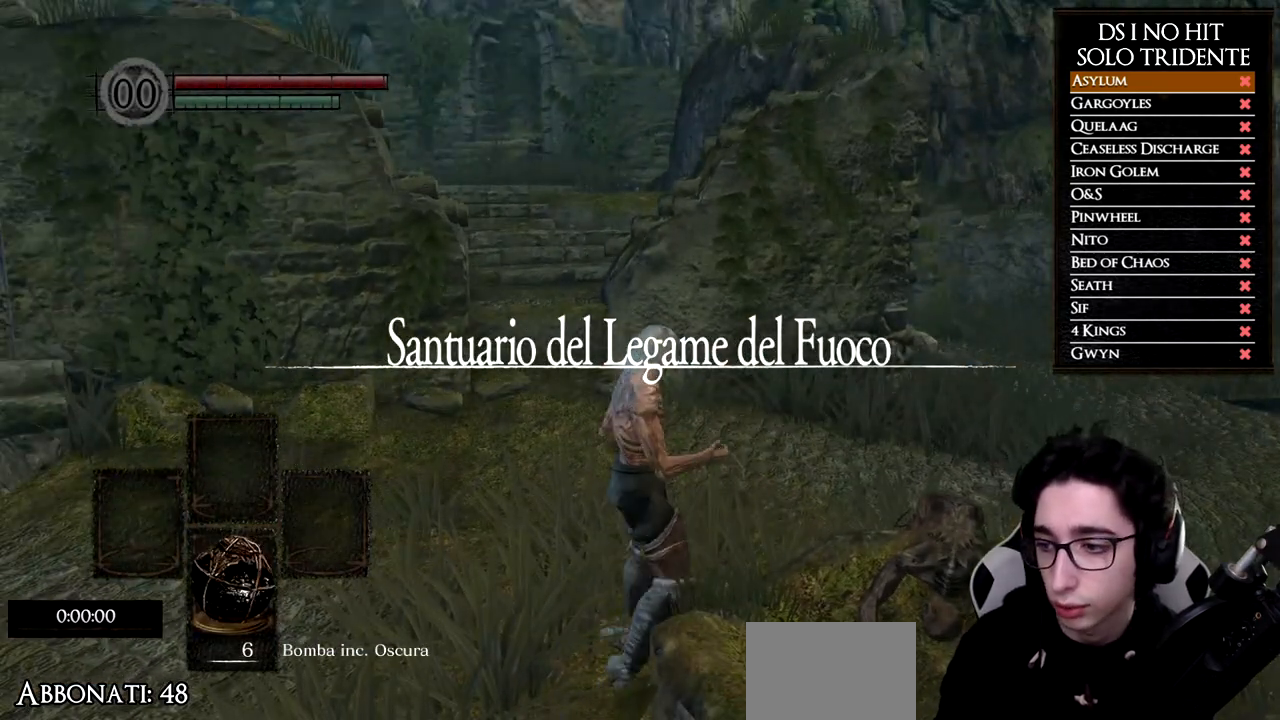
{"buttons": ["B"], "left_stick": "up-left", "right_stick": "center", "events": [[434, "left_stick", "up-left"]]}
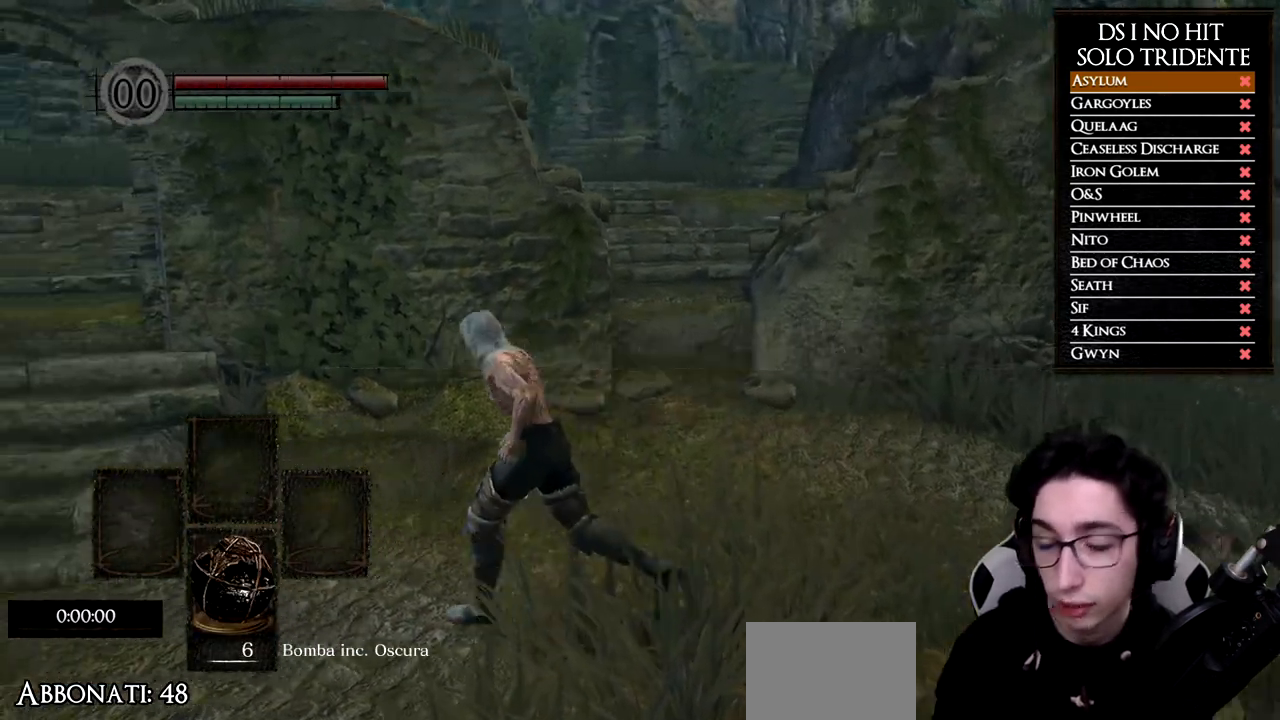
{"buttons": ["B"], "left_stick": "up-left", "right_stick": "center", "events": []}
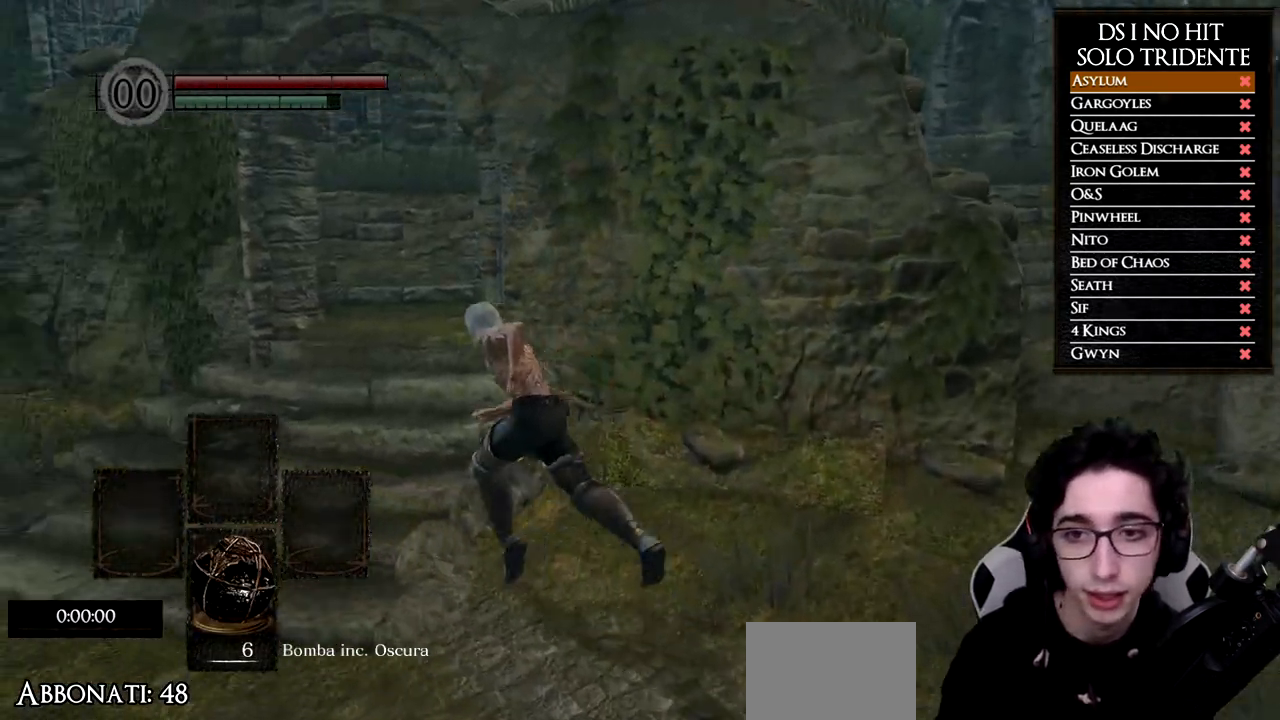
{"buttons": ["B"], "left_stick": "left", "right_stick": "center", "events": [[450, "left_stick", "left"]]}
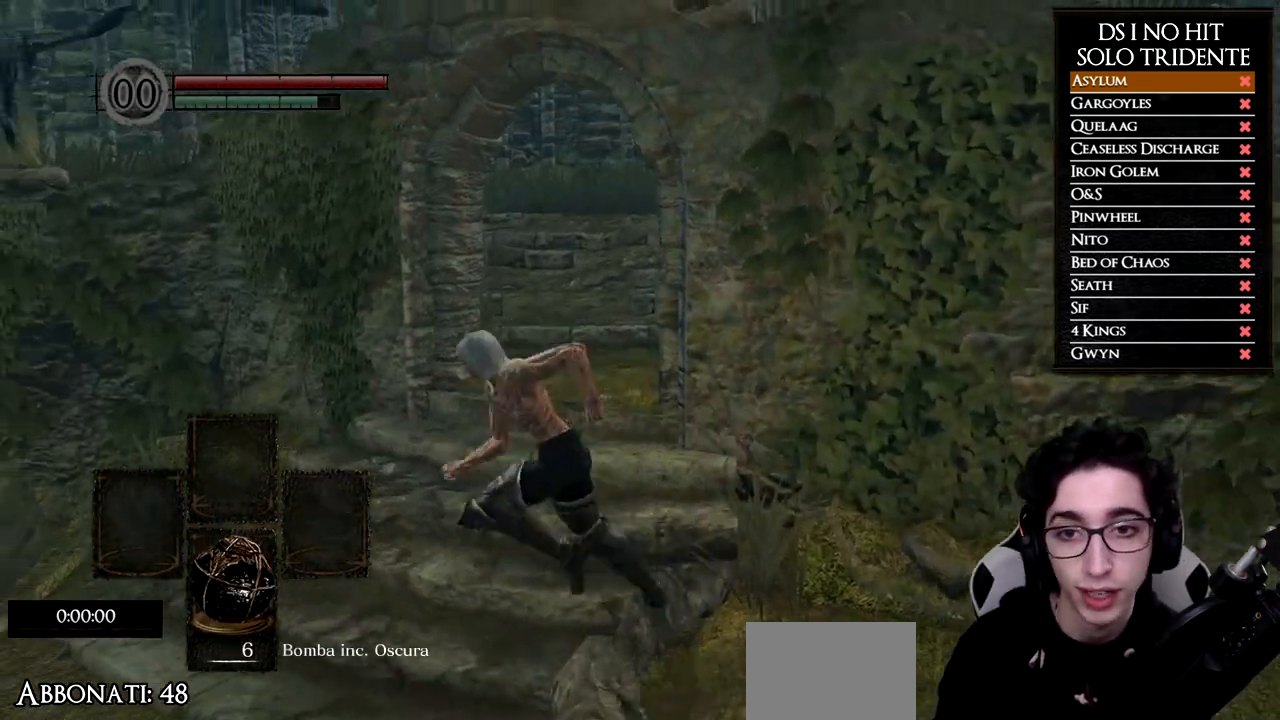
{"buttons": ["B"], "left_stick": "up-right", "right_stick": "center", "events": [[200, "left_stick", "up"], [251, "left_stick", "up-right"]]}
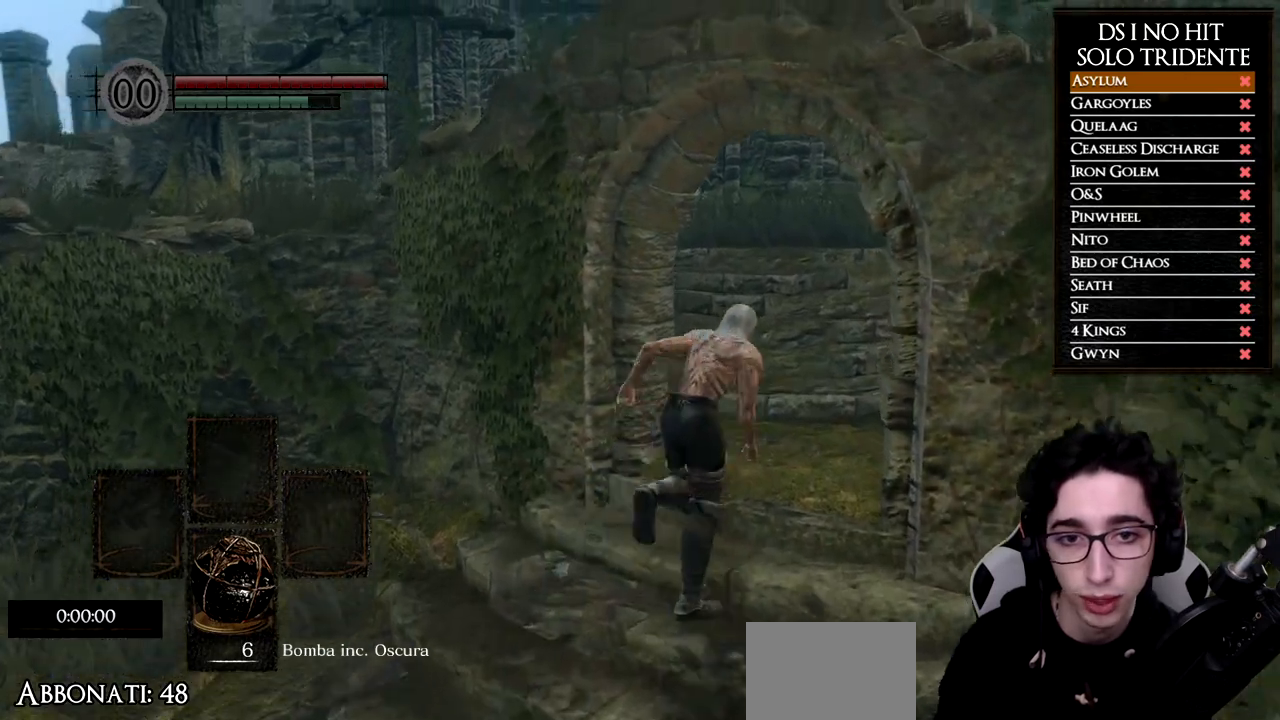
{"buttons": ["B"], "left_stick": "up-right", "right_stick": "center", "events": []}
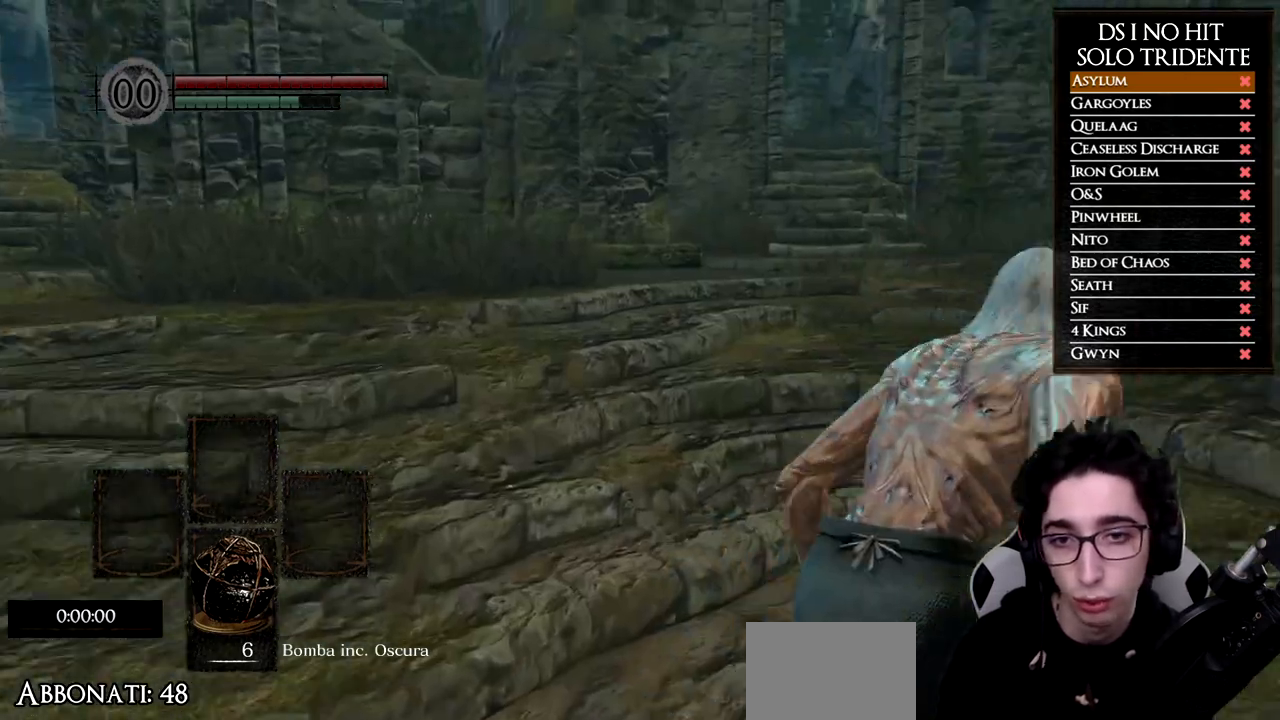
{"buttons": ["B"], "left_stick": "up", "right_stick": "center", "events": [[334, "left_stick", "up"]]}
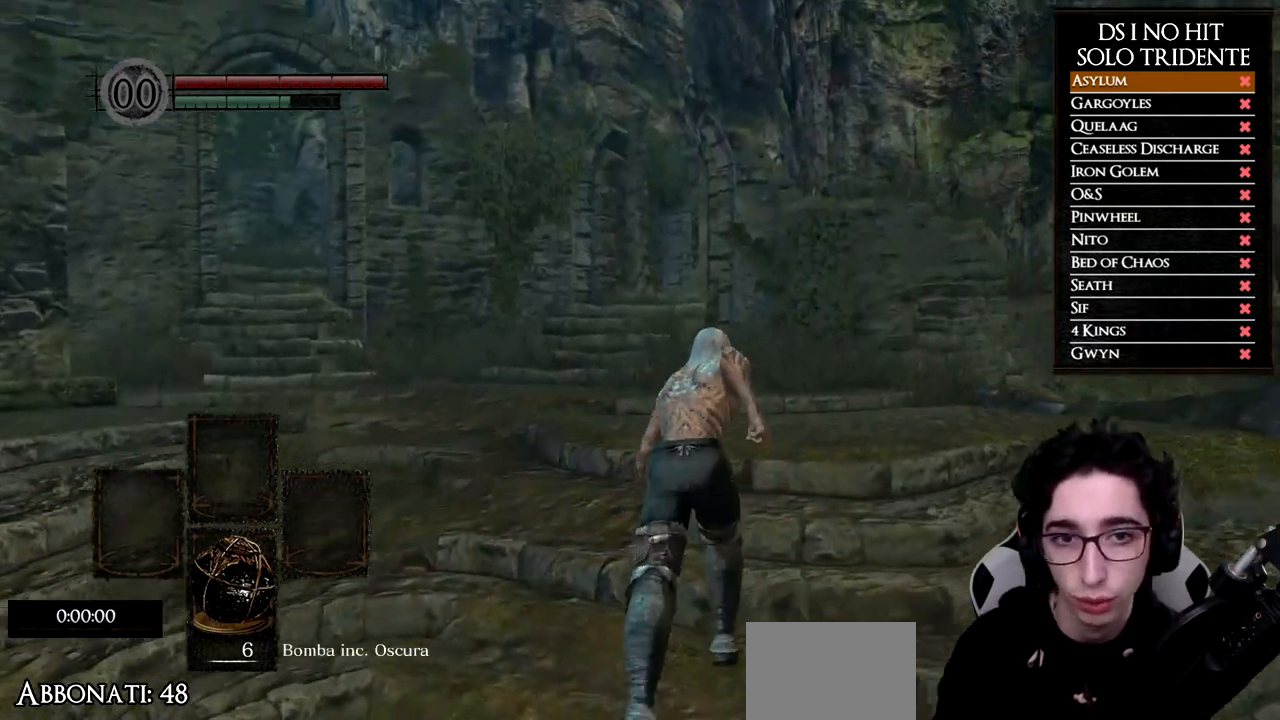
{"buttons": ["B"], "left_stick": "up", "right_stick": "center", "events": []}
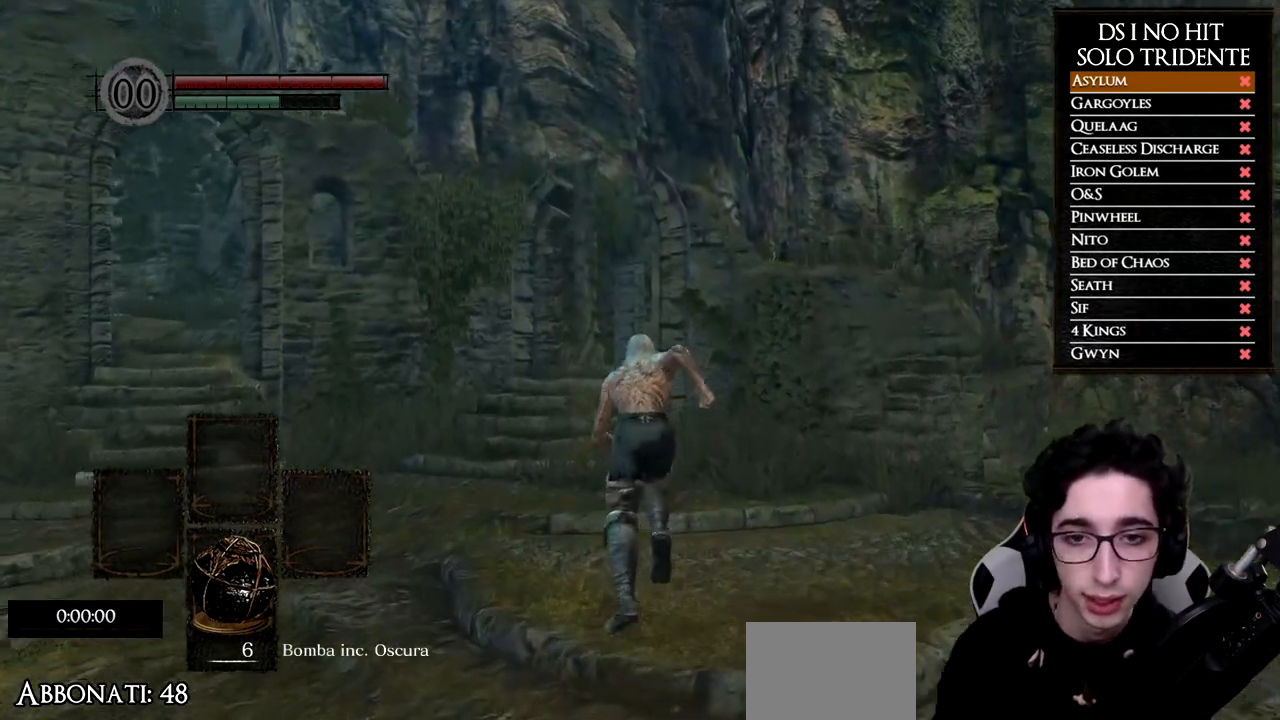
{"buttons": ["B"], "left_stick": "up", "right_stick": "center", "events": []}
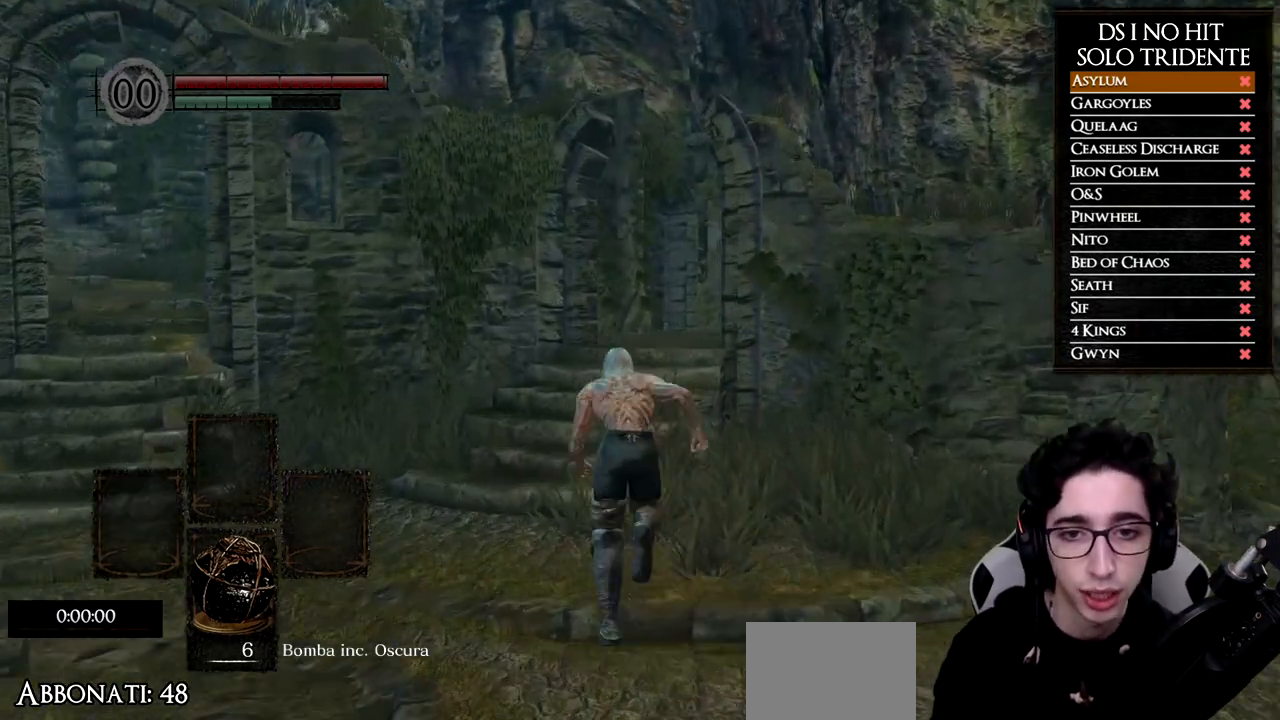
{"buttons": ["B"], "left_stick": "up", "right_stick": "center", "events": []}
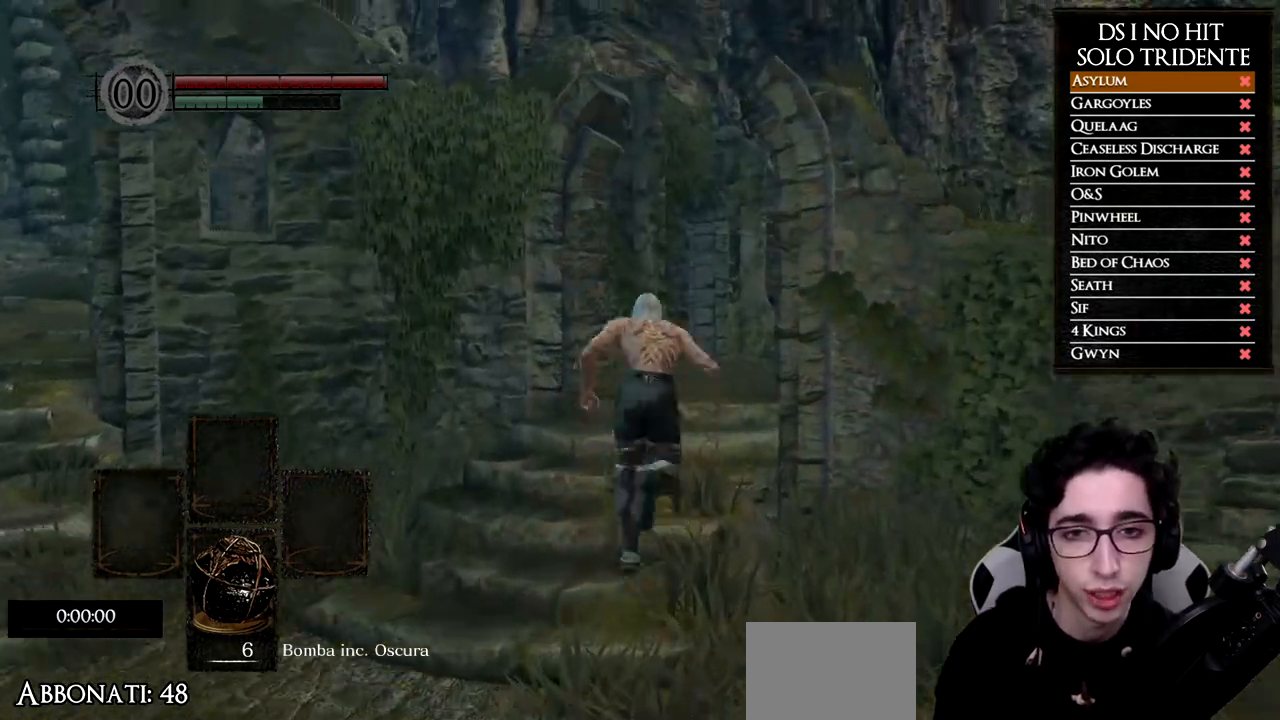
{"buttons": ["B"], "left_stick": "up", "right_stick": "center", "events": []}
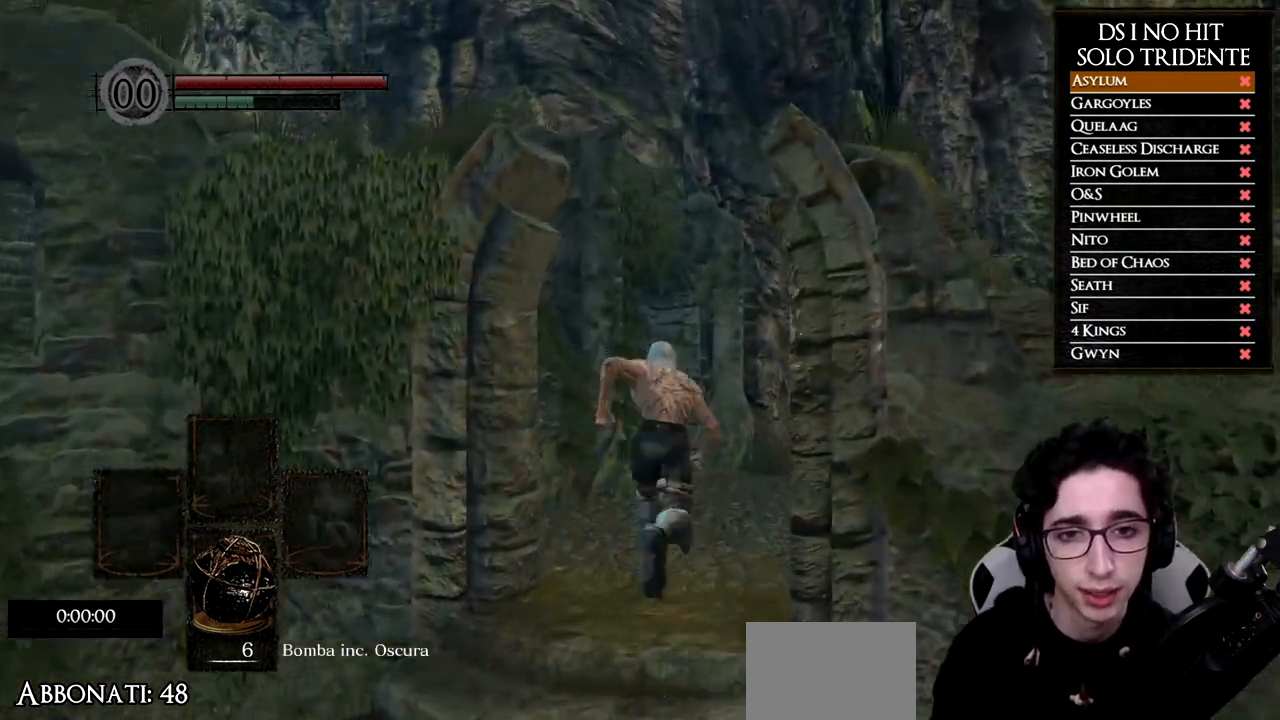
{"buttons": ["B"], "left_stick": "up", "right_stick": "center", "events": []}
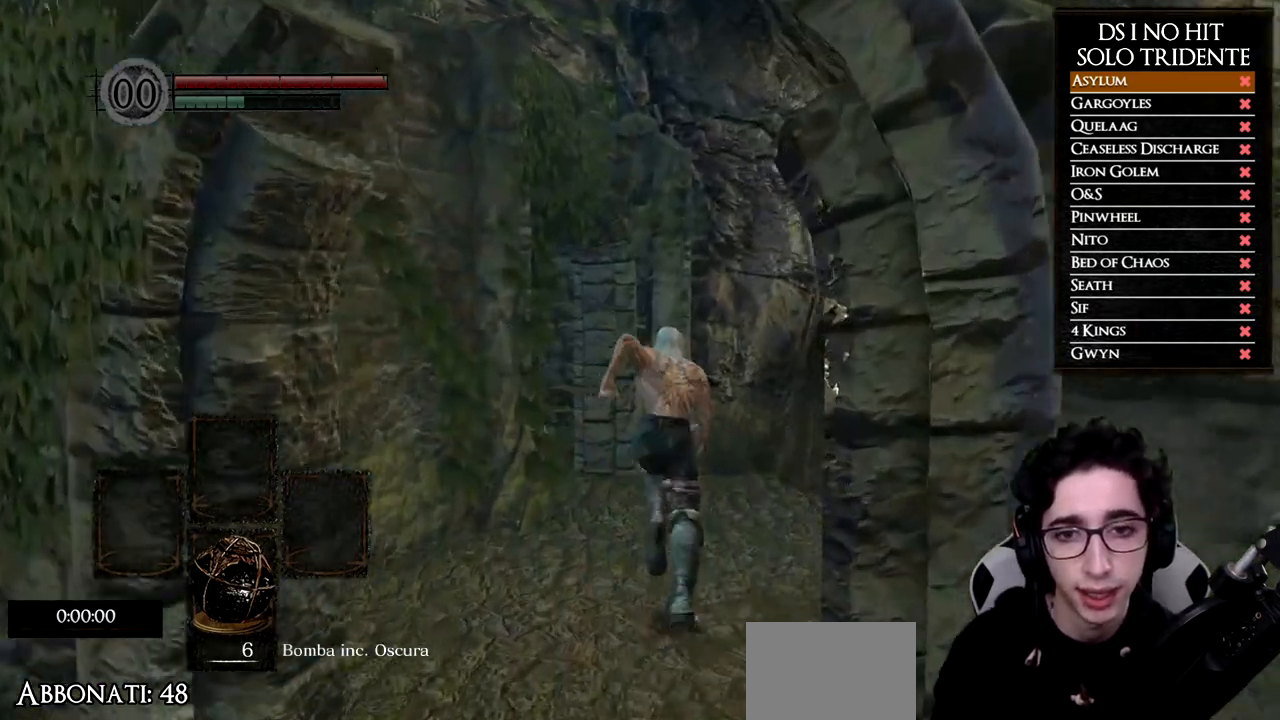
{"buttons": [], "left_stick": "up", "right_stick": "center", "events": [[483, "B", "up"]]}
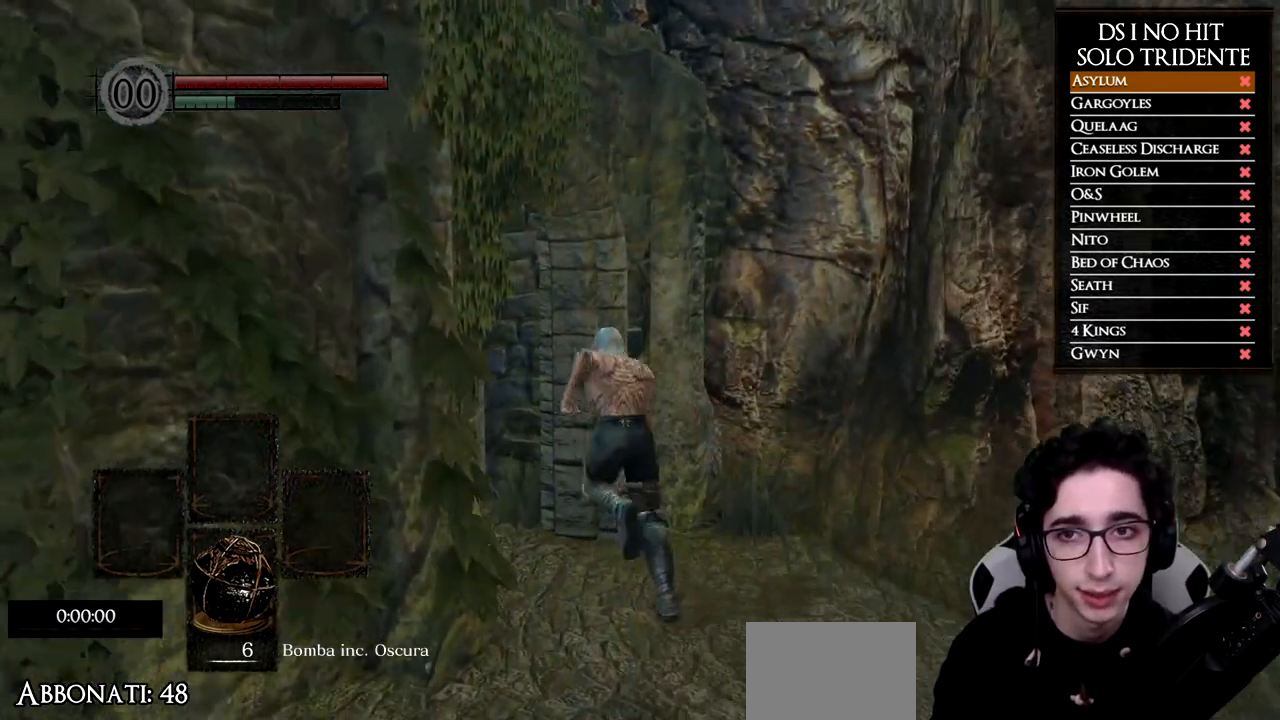
{"buttons": ["B"], "left_stick": "up-left", "right_stick": "center", "events": [[17, "left_stick", "up-left"], [100, "right_stick", "down-left"], [367, "right_stick", "center"], [434, "B", "down"]]}
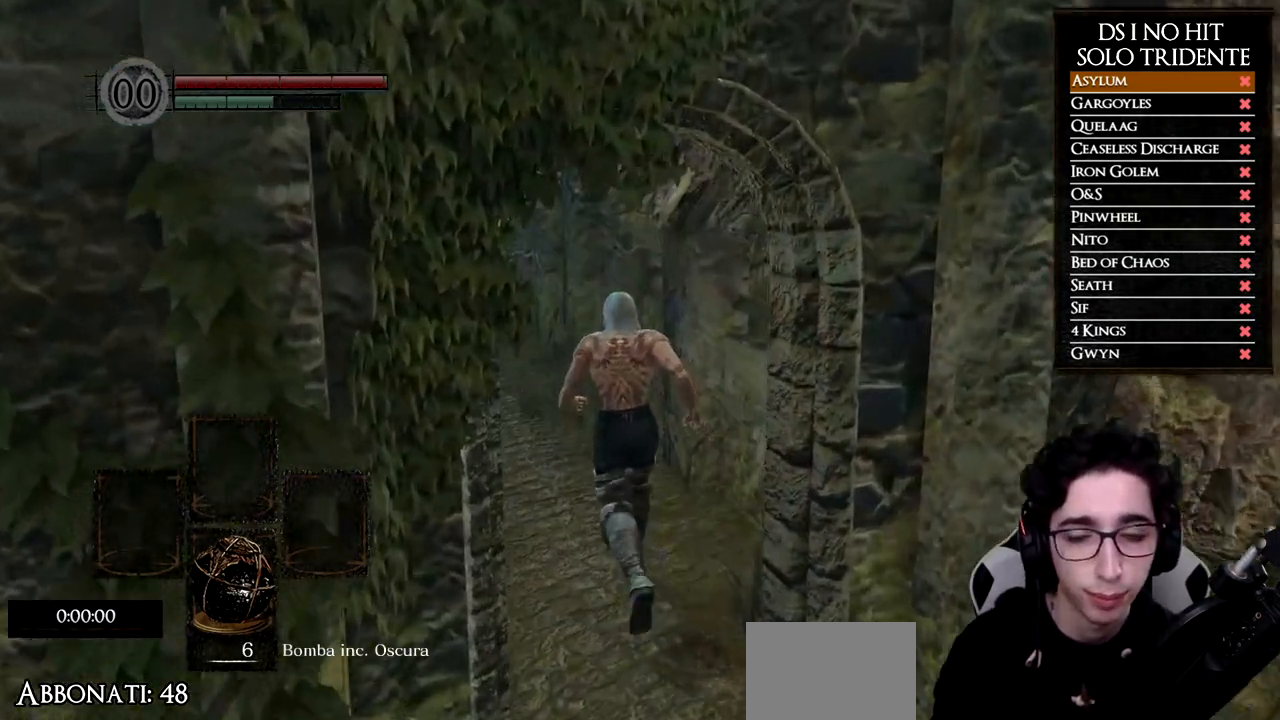
{"buttons": ["B"], "left_stick": "up", "right_stick": "center", "events": [[450, "left_stick", "up"]]}
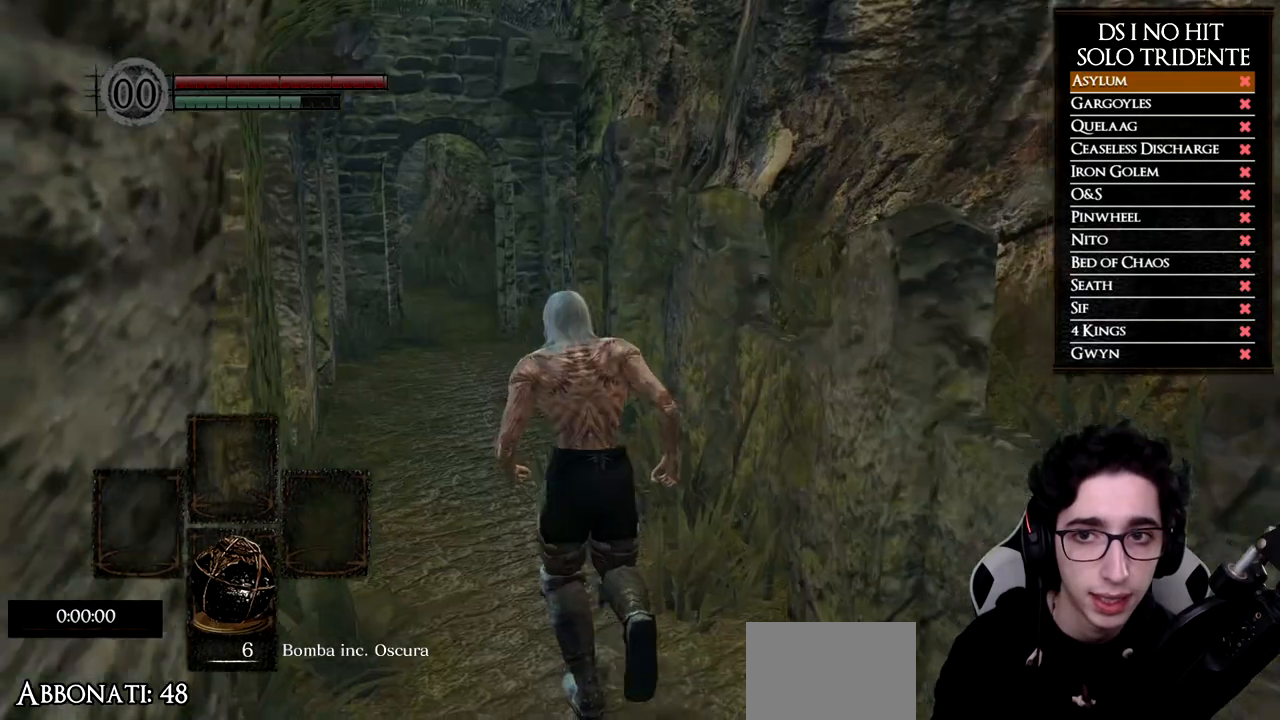
{"buttons": ["B"], "left_stick": "up", "right_stick": "center", "events": []}
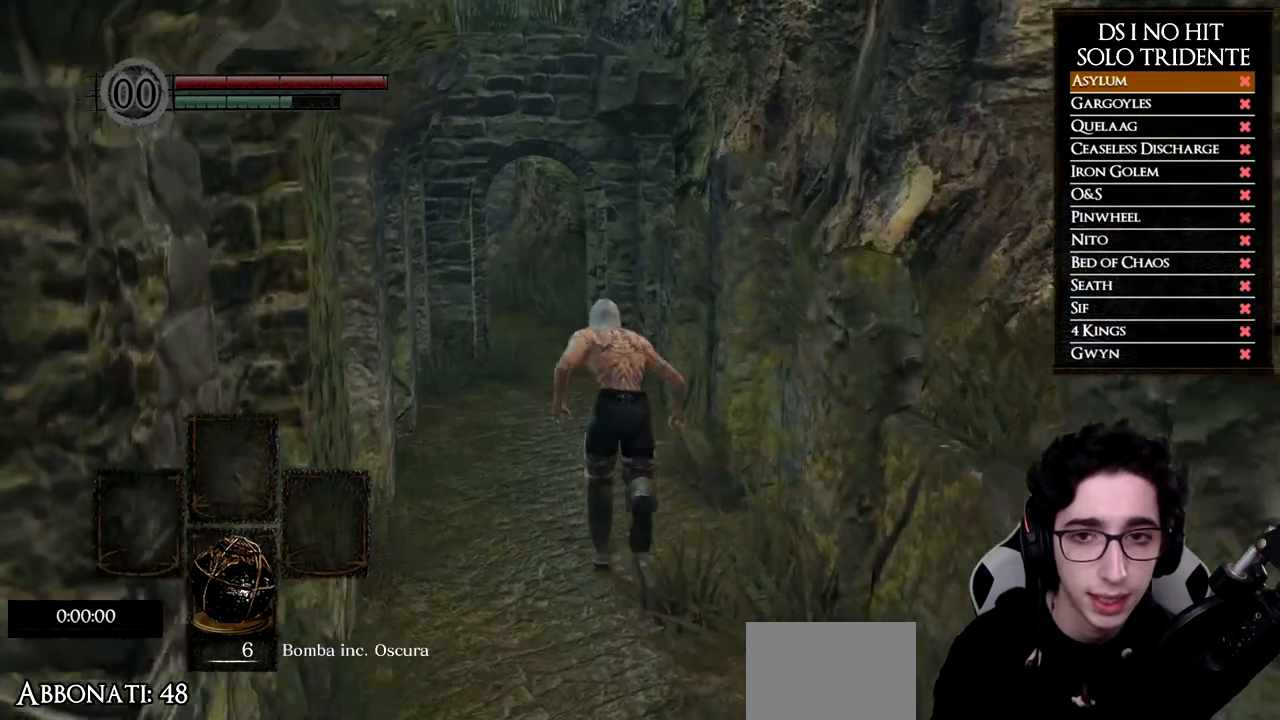
{"buttons": ["B"], "left_stick": "up", "right_stick": "center", "events": []}